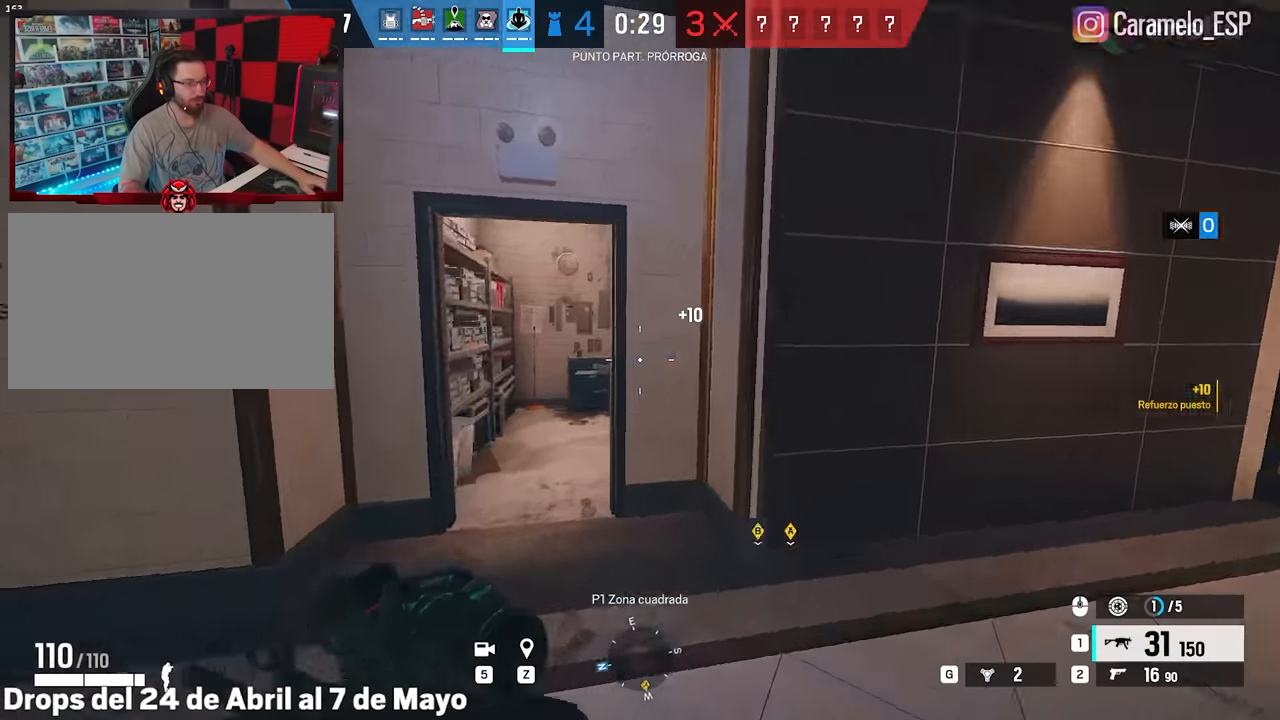
Gameplay with keyboard and mouse; each line is a JSON object with the keys and mouse buttons held at the frame after it. "events" lists presses ("down") and releases ("up") of "1", "2", "3", "4", "5", "a", "alt", "c", "caps_lock", "ctrl", "d", "e", "f", "g", "q", "r", "s", "shift", "space", "t", "tab", "v", "w", "x", "z", "mouse_left", "mouse_wheel" and "mouse_right" between this image and that frame as [ms after this image, input, new state], when the widget could be followed in between. "mouse_left", "mouse_wheel", "mouse_right" = the "left", "wheel", "right" buttons of the "mouse" list. No other keys are recorded. "wheel" means that the mouse wheel is clicked or scrolled. Not read: mouse_move.
{"keys": ["d", "e"], "mouse": ["right"], "events": [[17, "shift", "up"], [17, "w", "up"], [200, "e", "down"], [300, "e", "up"], [383, "e", "down"], [383, "mouse_right", "down"]]}
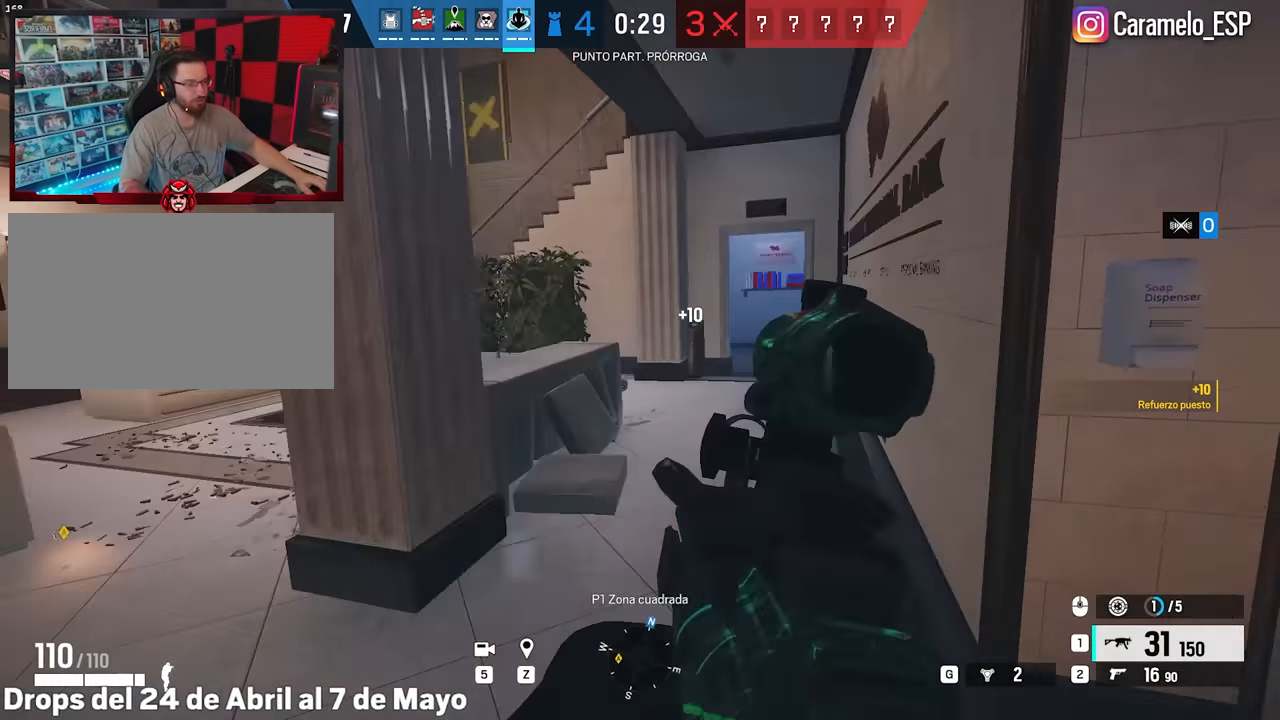
{"keys": ["a"], "mouse": ["left"], "events": [[33, "ctrl", "down"], [33, "e", "up"], [117, "a", "down"], [117, "ctrl", "up"], [117, "d", "up"], [117, "mouse_left", "down"], [500, "mouse_right", "up"]]}
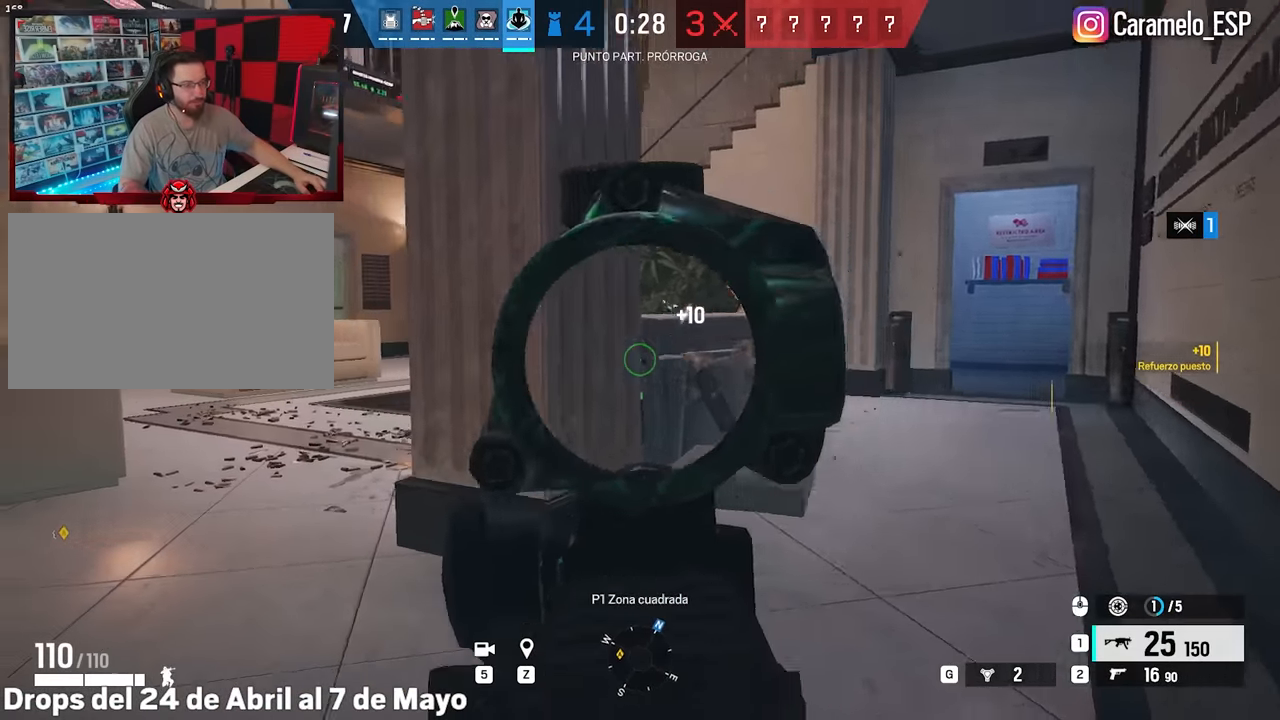
{"keys": ["shift", "w"], "mouse": [], "events": [[33, "mouse_left", "up"], [33, "w", "down"], [83, "shift", "down"], [283, "shift", "up"], [317, "a", "up"], [367, "d", "down"], [417, "d", "up"], [417, "shift", "down"]]}
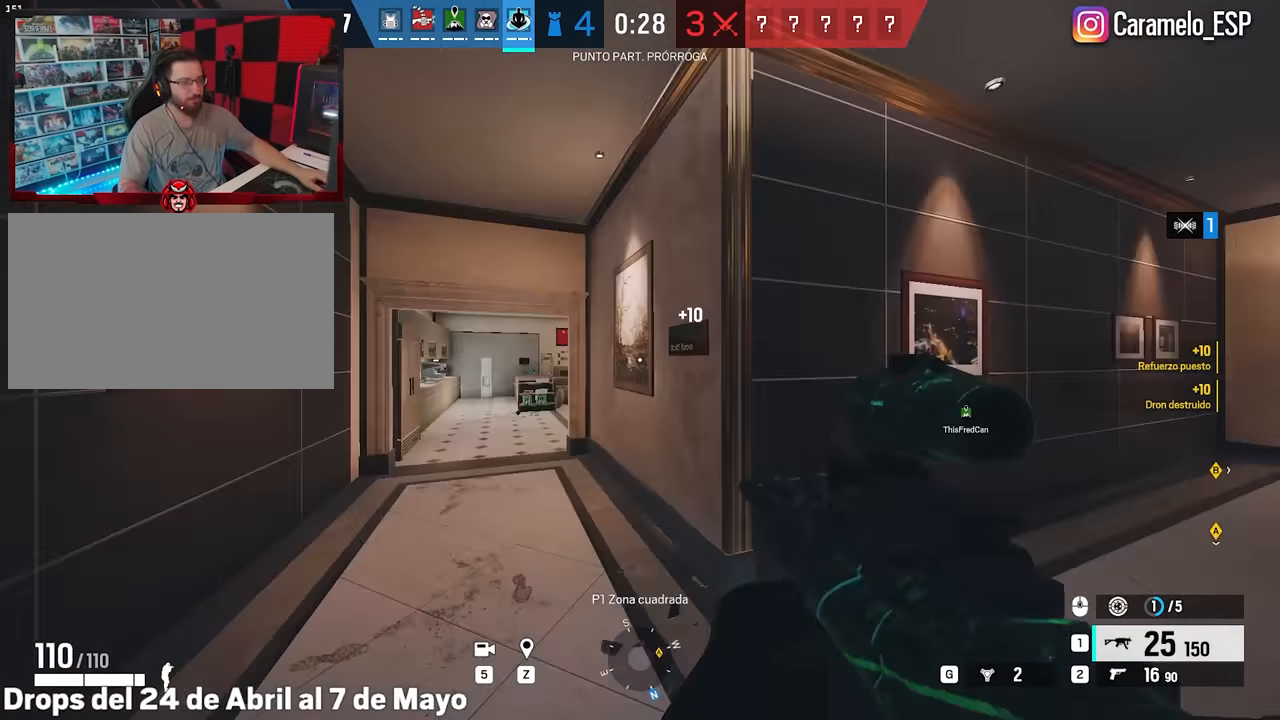
{"keys": ["a", "shift", "w"], "mouse": [], "events": [[200, "a", "down"]]}
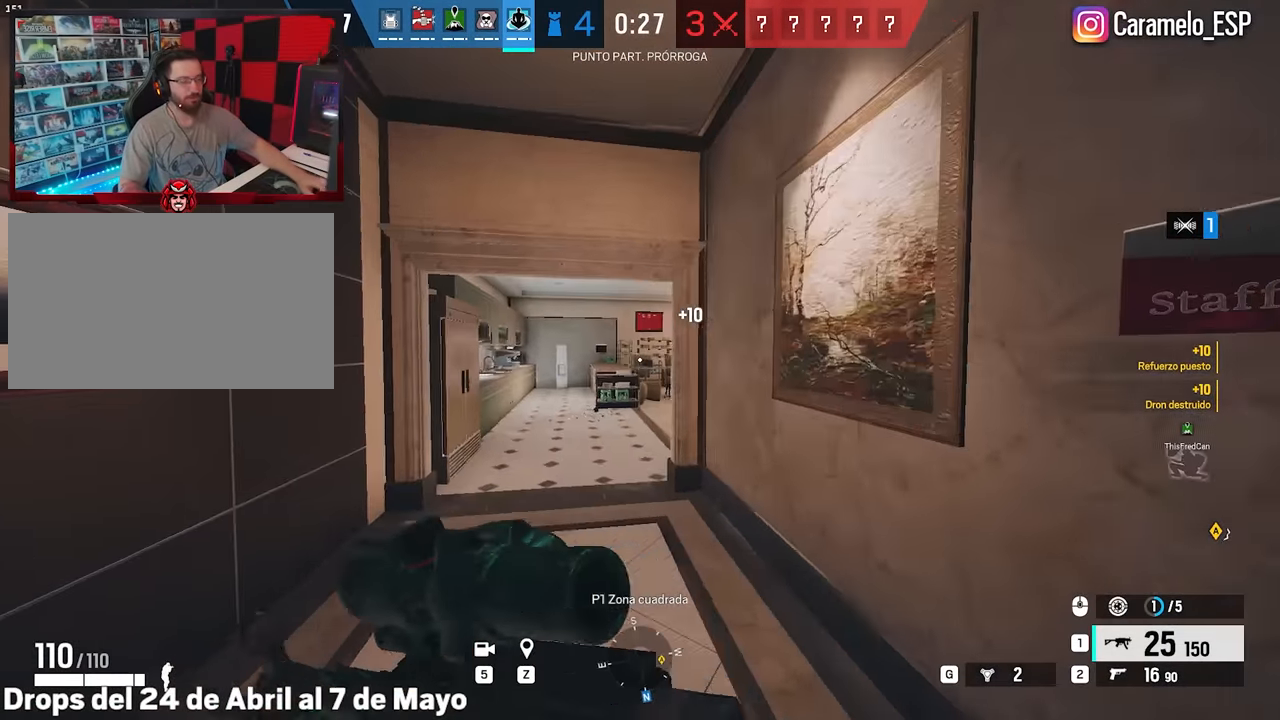
{"keys": ["a", "shift", "w"], "mouse": [], "events": [[33, "a", "up"], [400, "a", "down"], [450, "mouse_wheel", "down"], [483, "mouse_wheel", "up"]]}
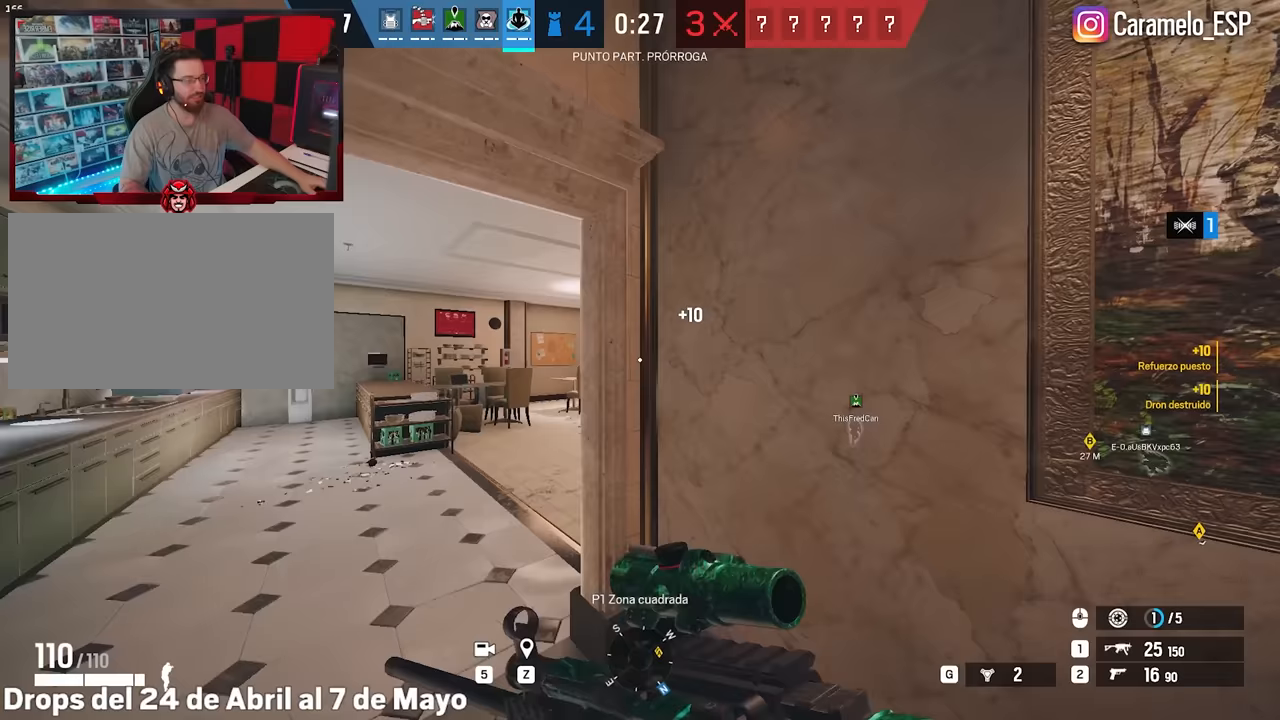
{"keys": ["a", "shift", "w"], "mouse": [], "events": []}
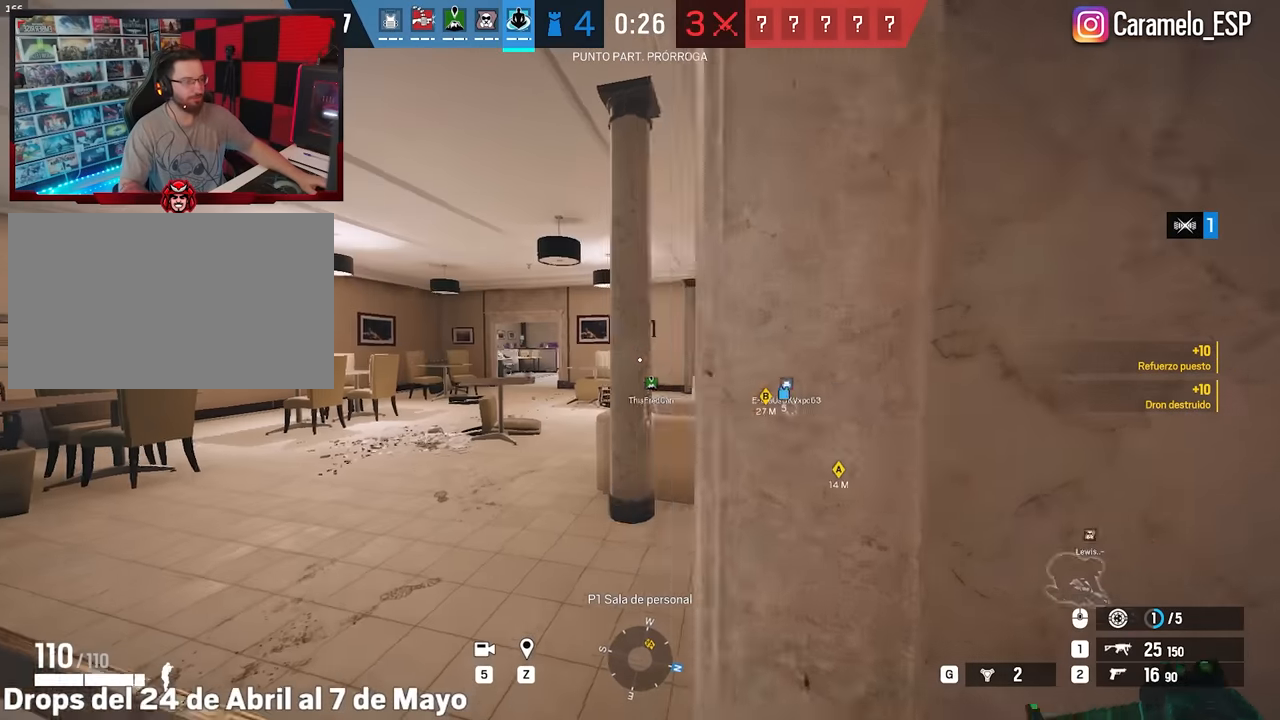
{"keys": ["shift", "w"], "mouse": [], "events": [[483, "a", "up"]]}
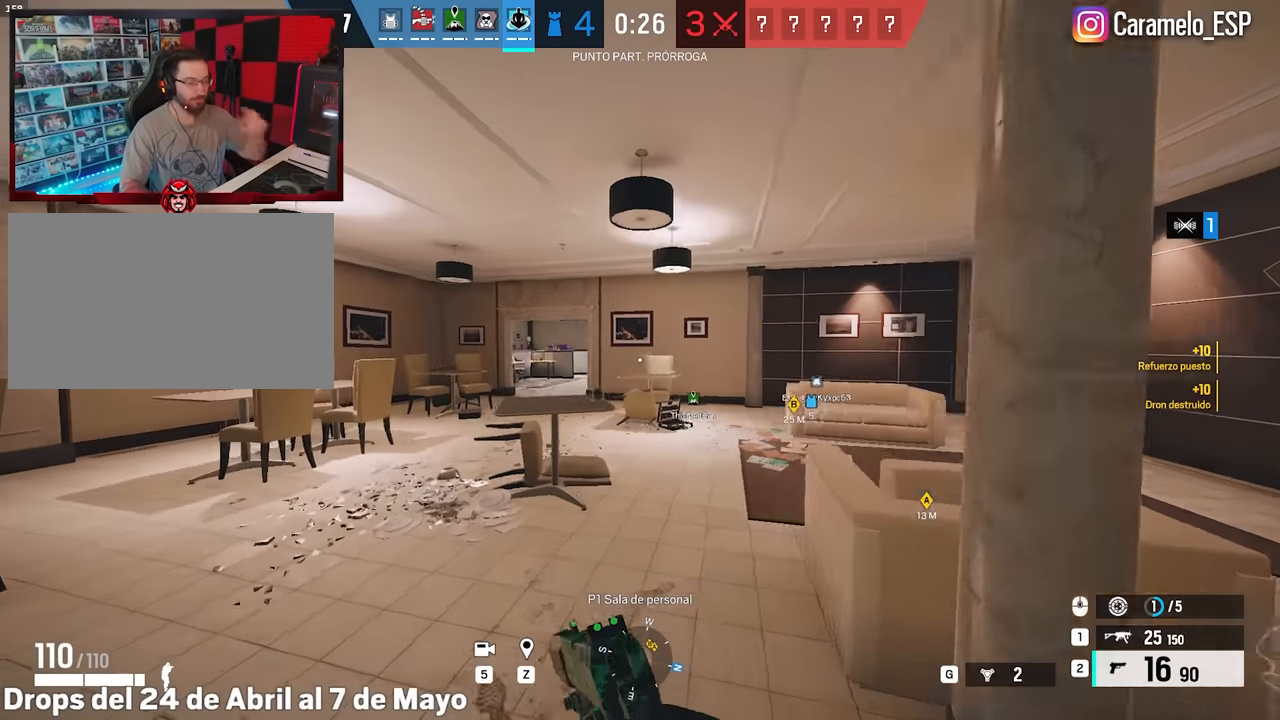
{"keys": ["shift", "w"], "mouse": [], "events": [[300, "d", "down"], [450, "d", "up"]]}
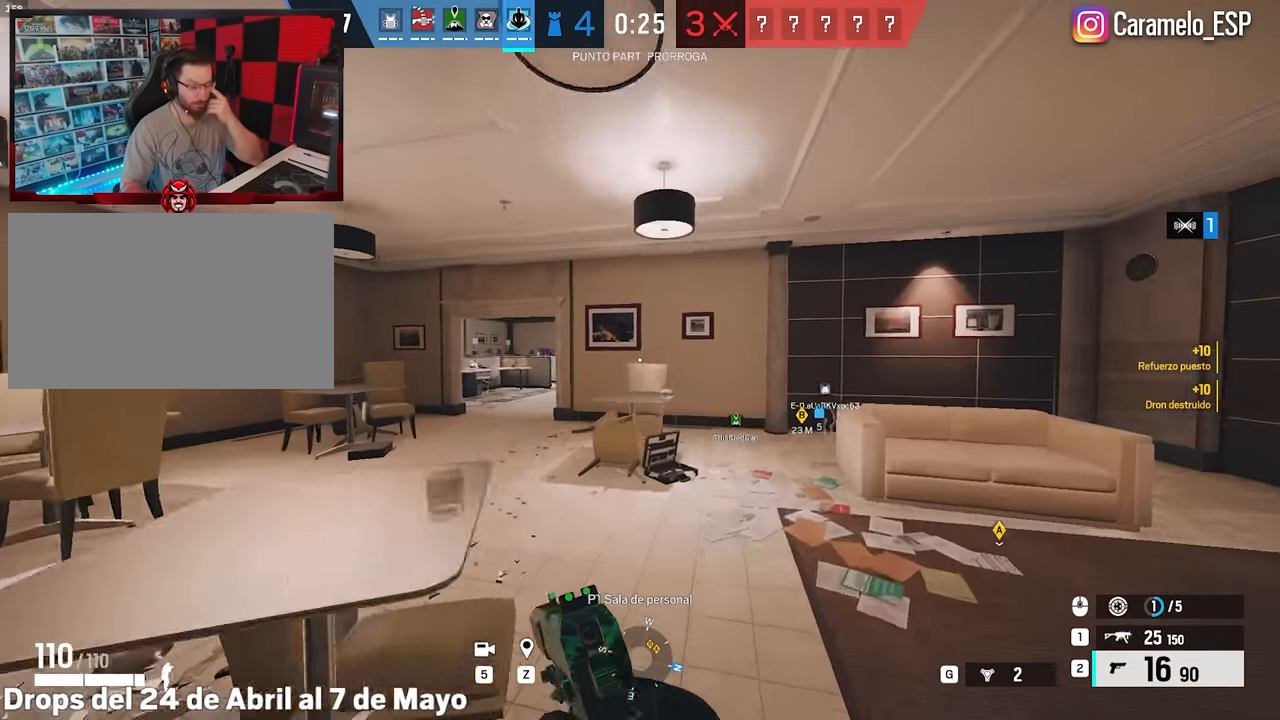
{"keys": ["a", "shift", "w"], "mouse": [], "events": [[283, "a", "down"]]}
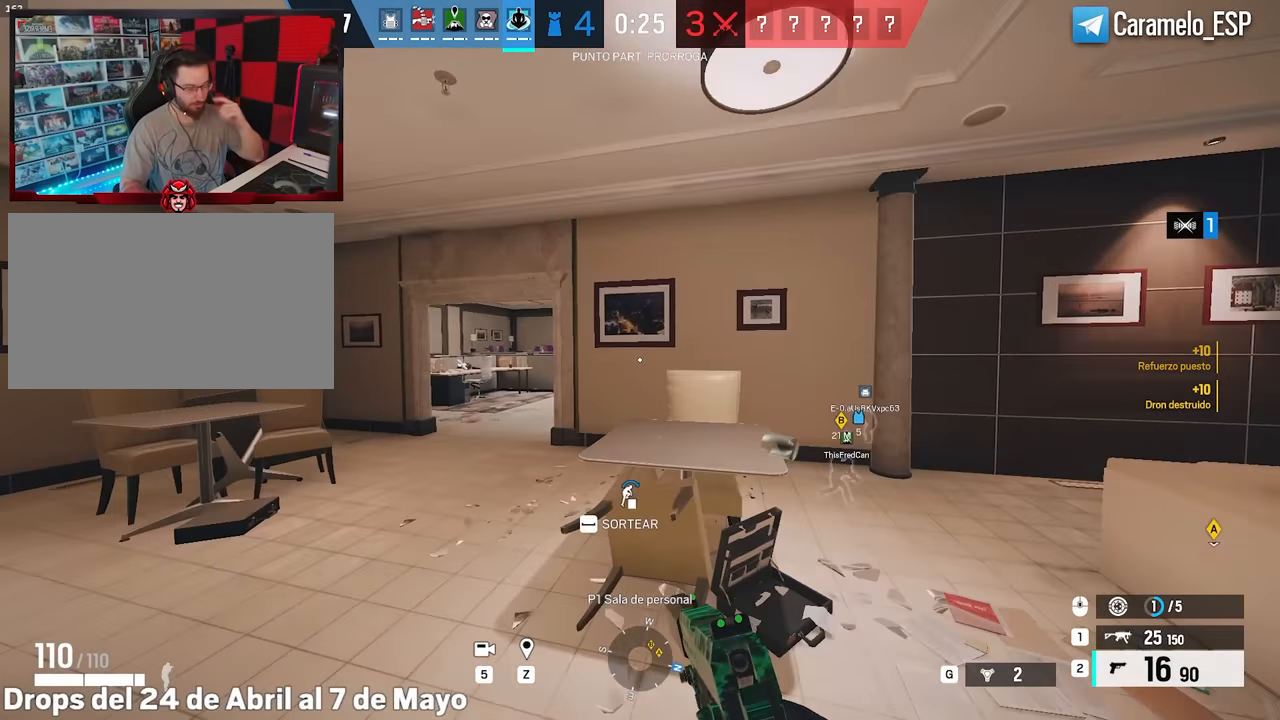
{"keys": ["a", "shift", "w"], "mouse": [], "events": []}
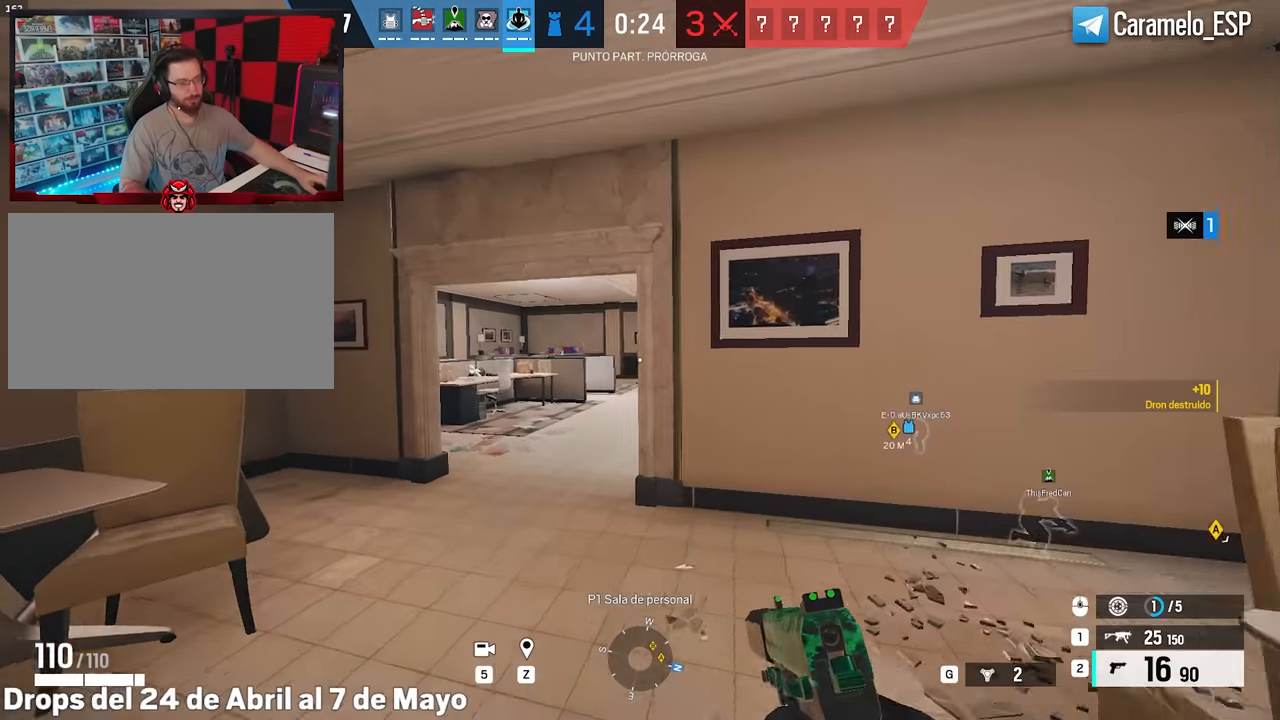
{"keys": ["shift", "w"], "mouse": [], "events": [[267, "a", "up"]]}
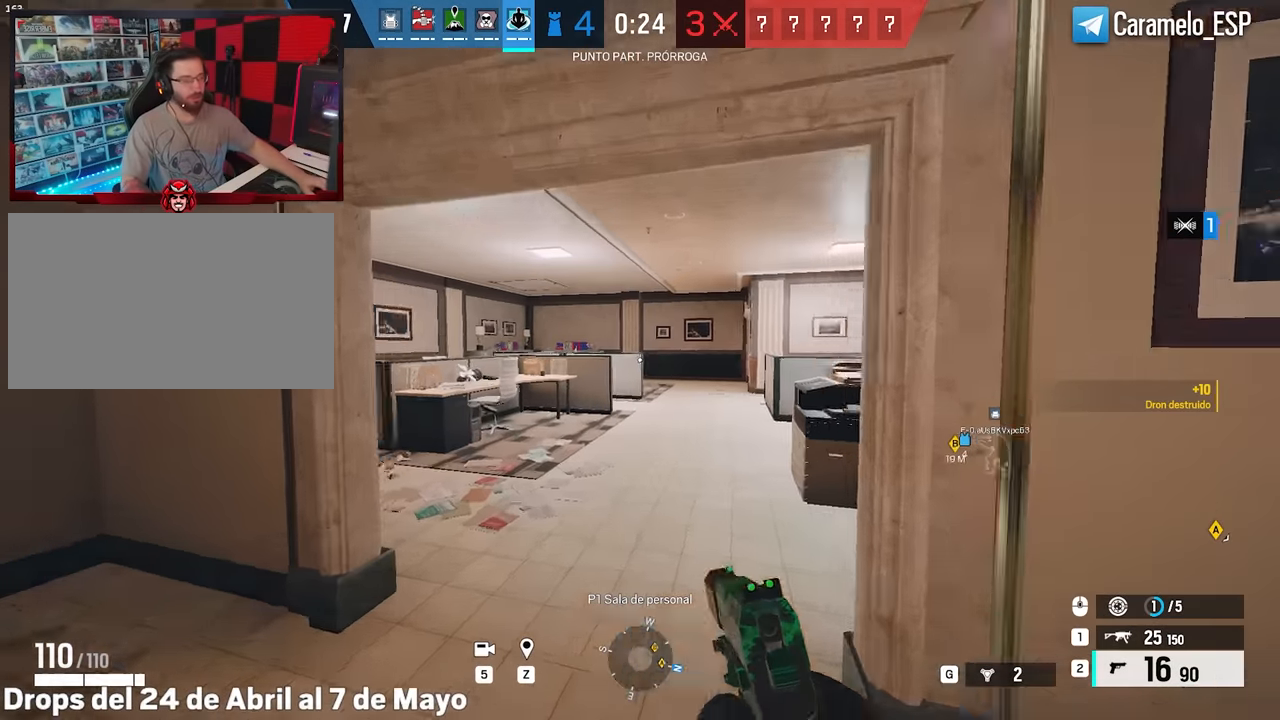
{"keys": ["a", "shift", "w"], "mouse": [], "events": [[83, "a", "down"]]}
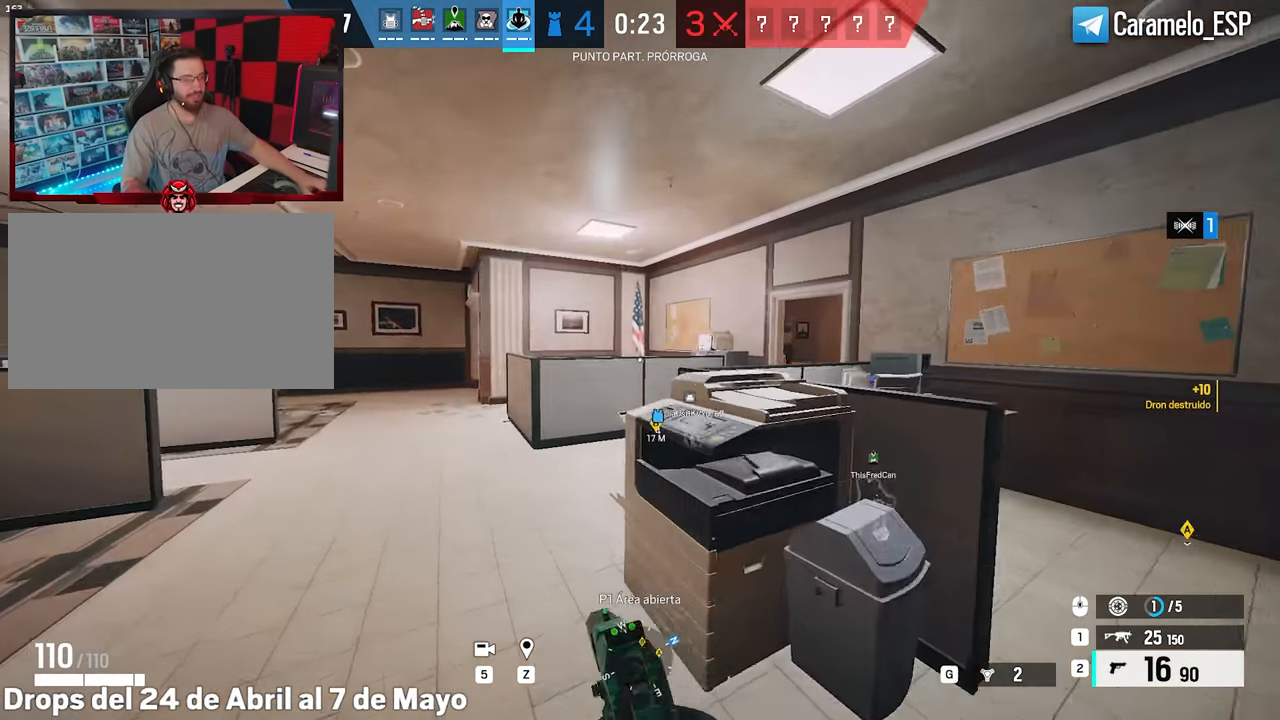
{"keys": ["a", "shift", "w"], "mouse": [], "events": []}
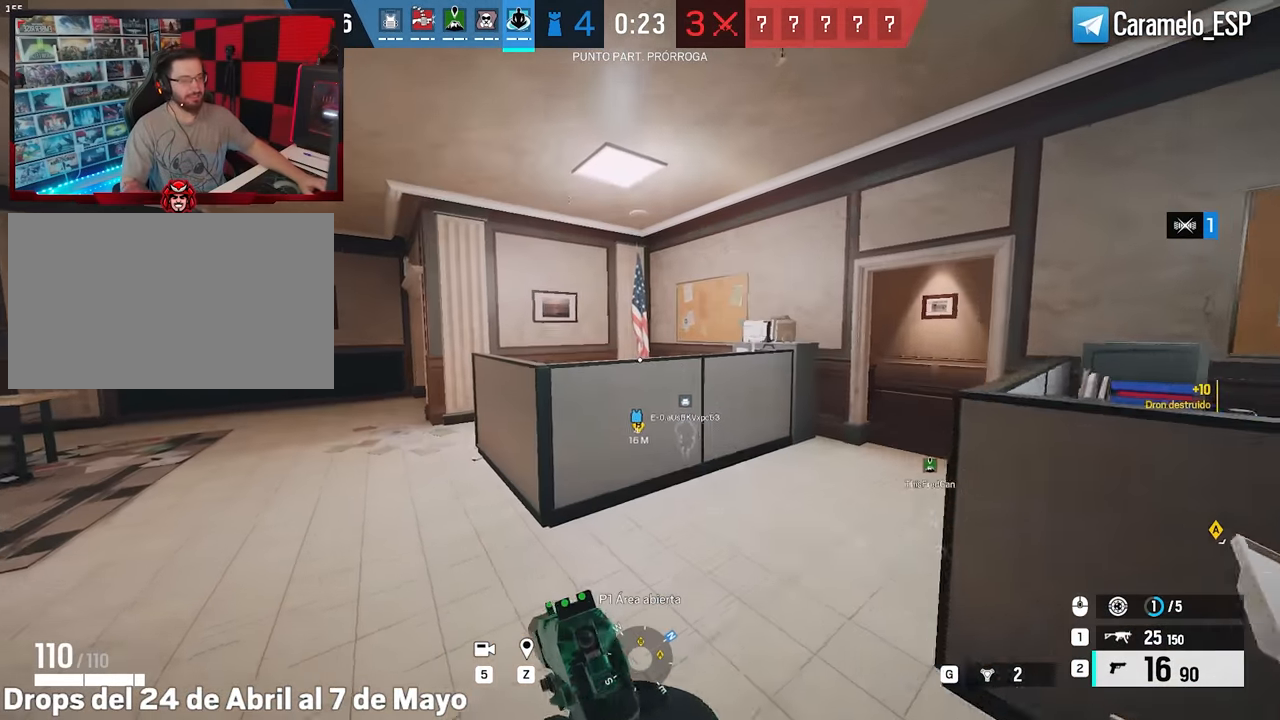
{"keys": ["a", "shift", "w"], "mouse": [], "events": []}
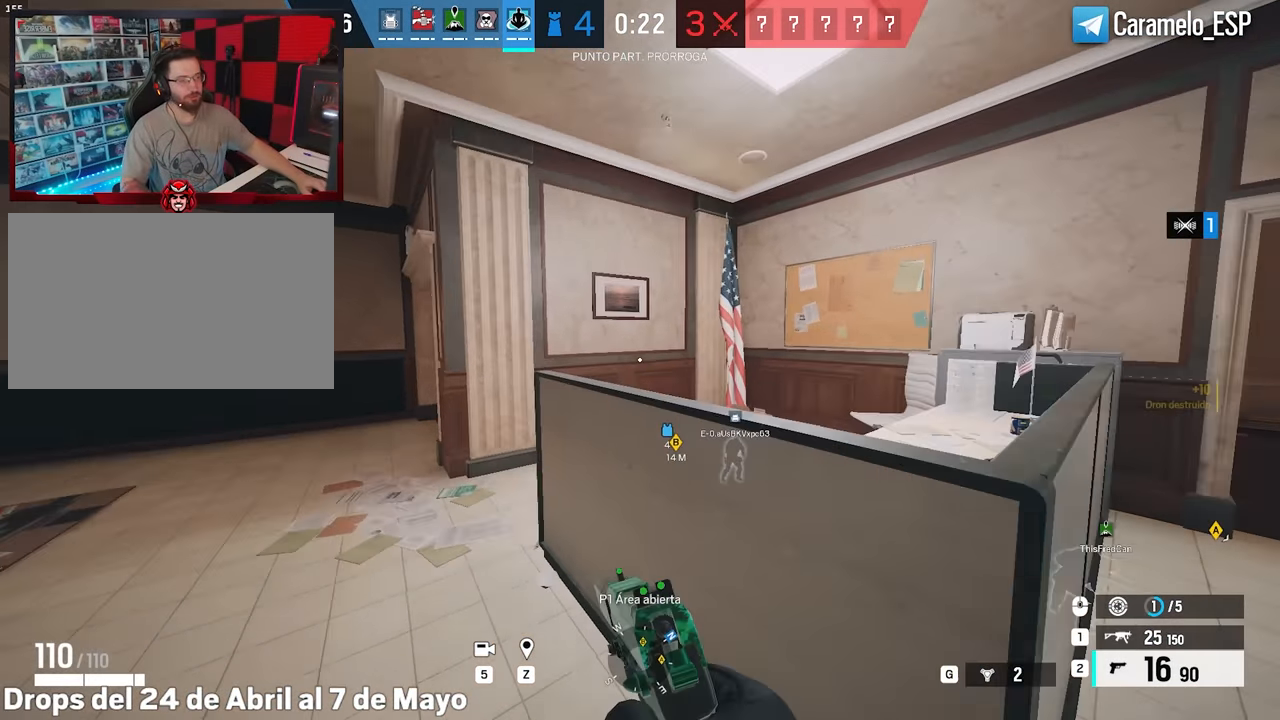
{"keys": ["a", "shift", "w"], "mouse": [], "events": []}
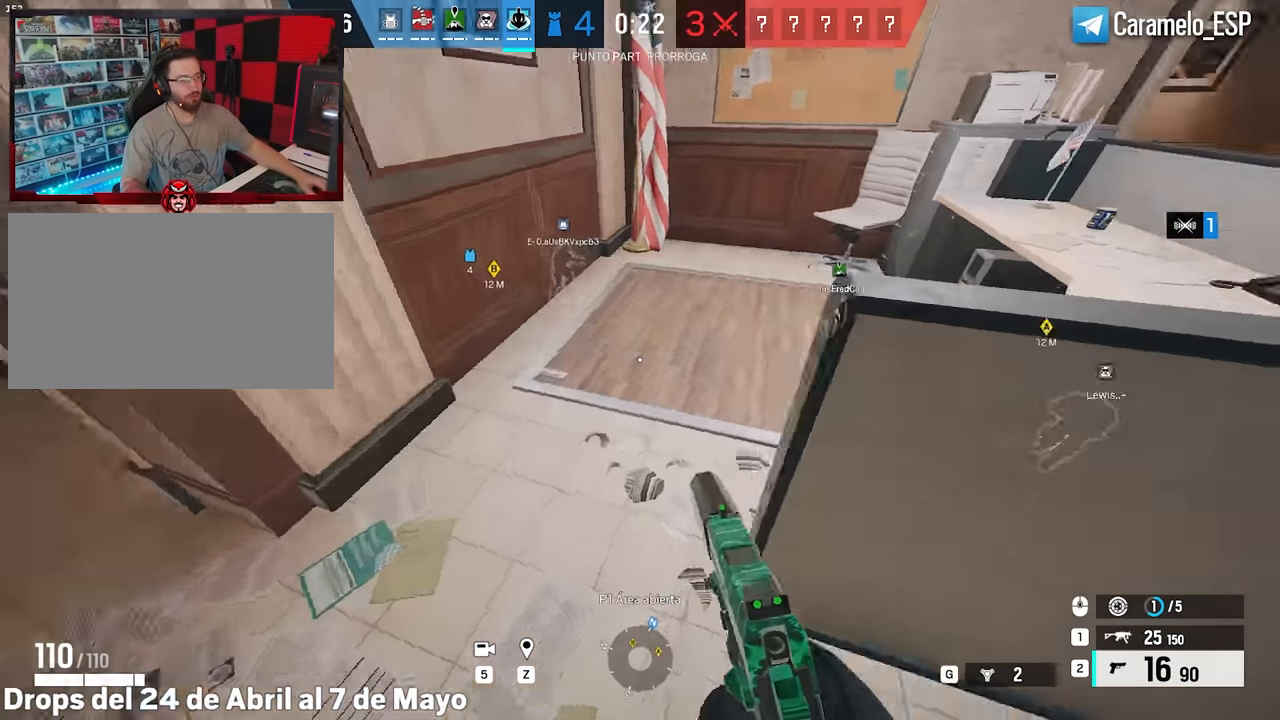
{"keys": ["a", "f"], "mouse": [], "events": [[17, "a", "up"], [200, "a", "down"], [283, "f", "down"], [283, "shift", "up"], [483, "w", "up"]]}
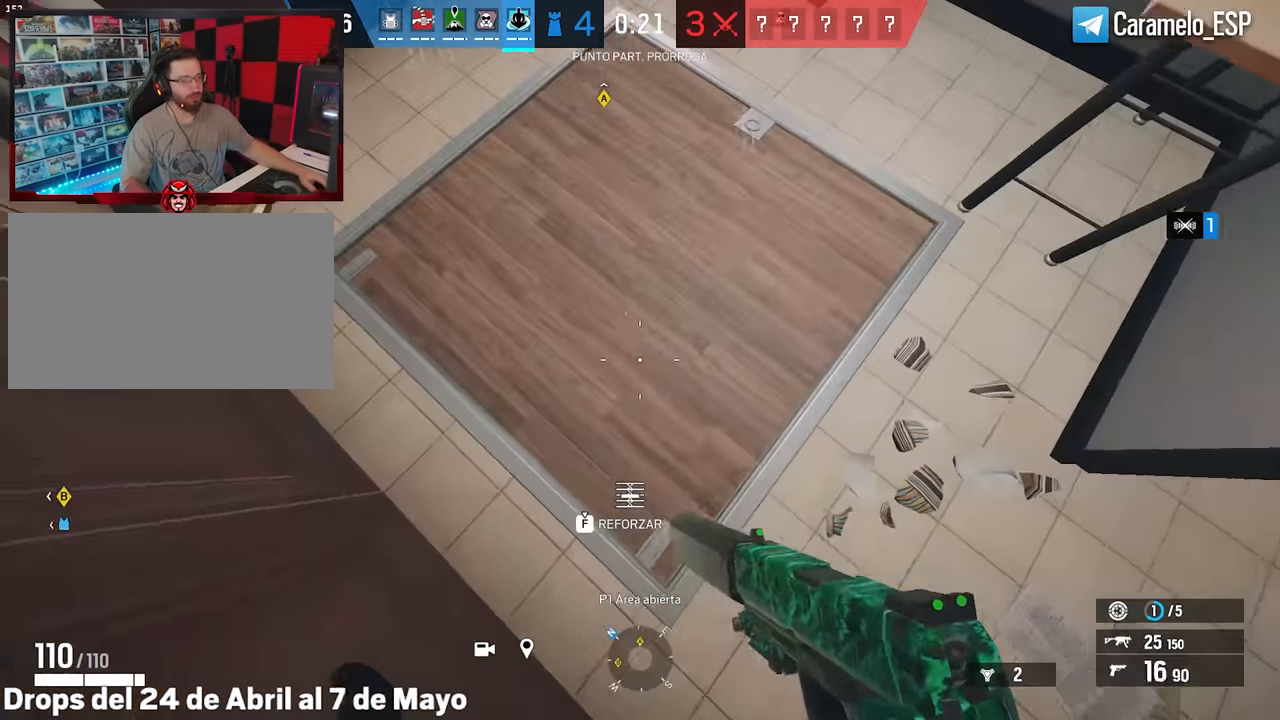
{"keys": ["f"], "mouse": [], "events": [[33, "a", "up"]]}
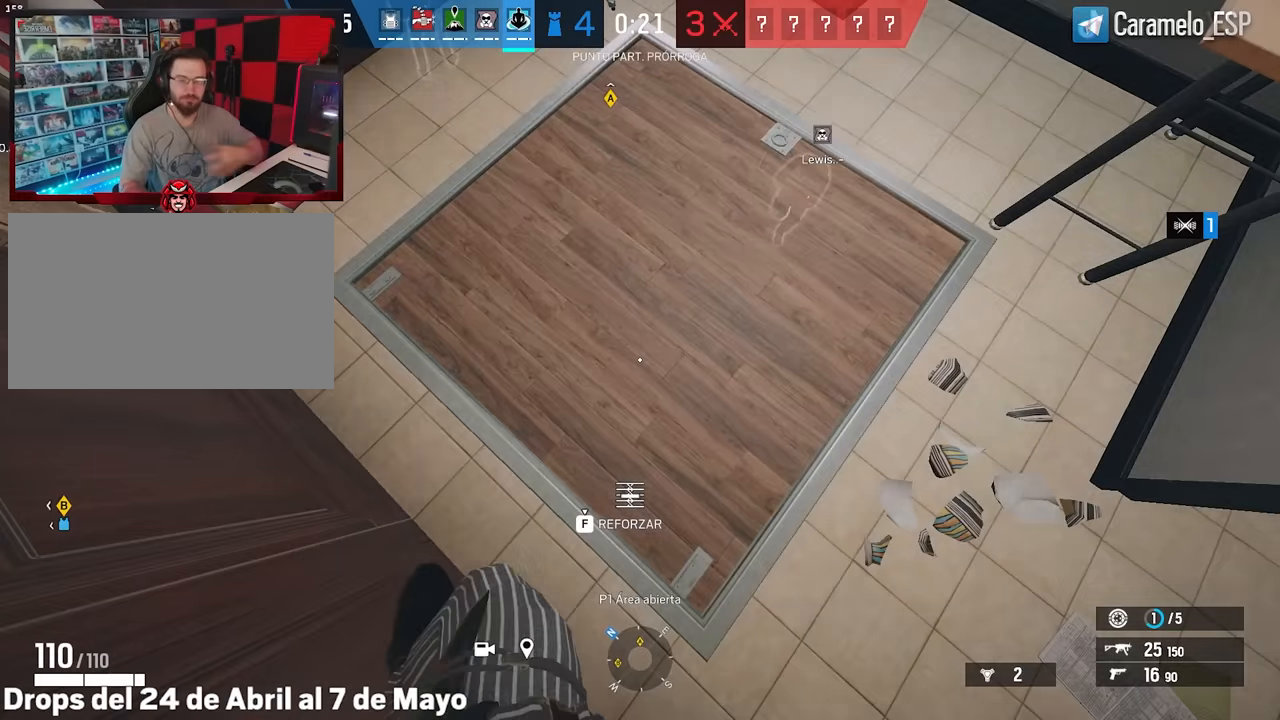
{"keys": ["f"], "mouse": [], "events": []}
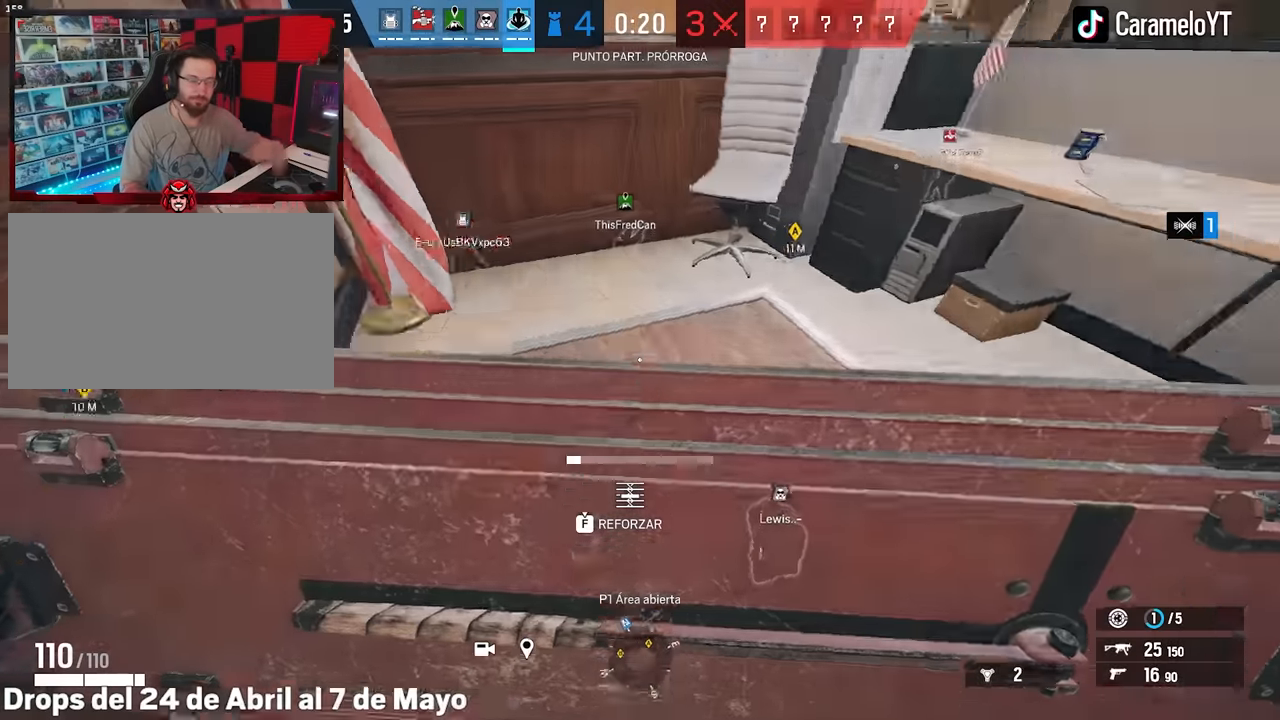
{"keys": ["f"], "mouse": [], "events": []}
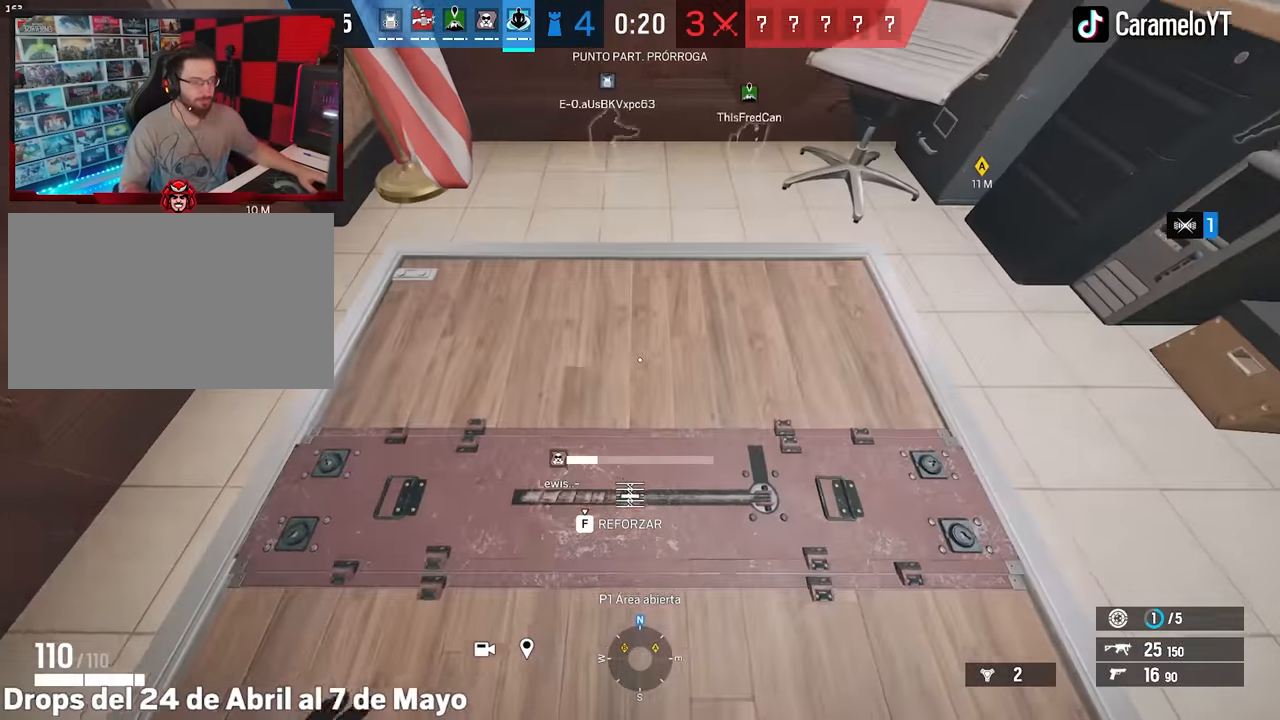
{"keys": ["f"], "mouse": [], "events": []}
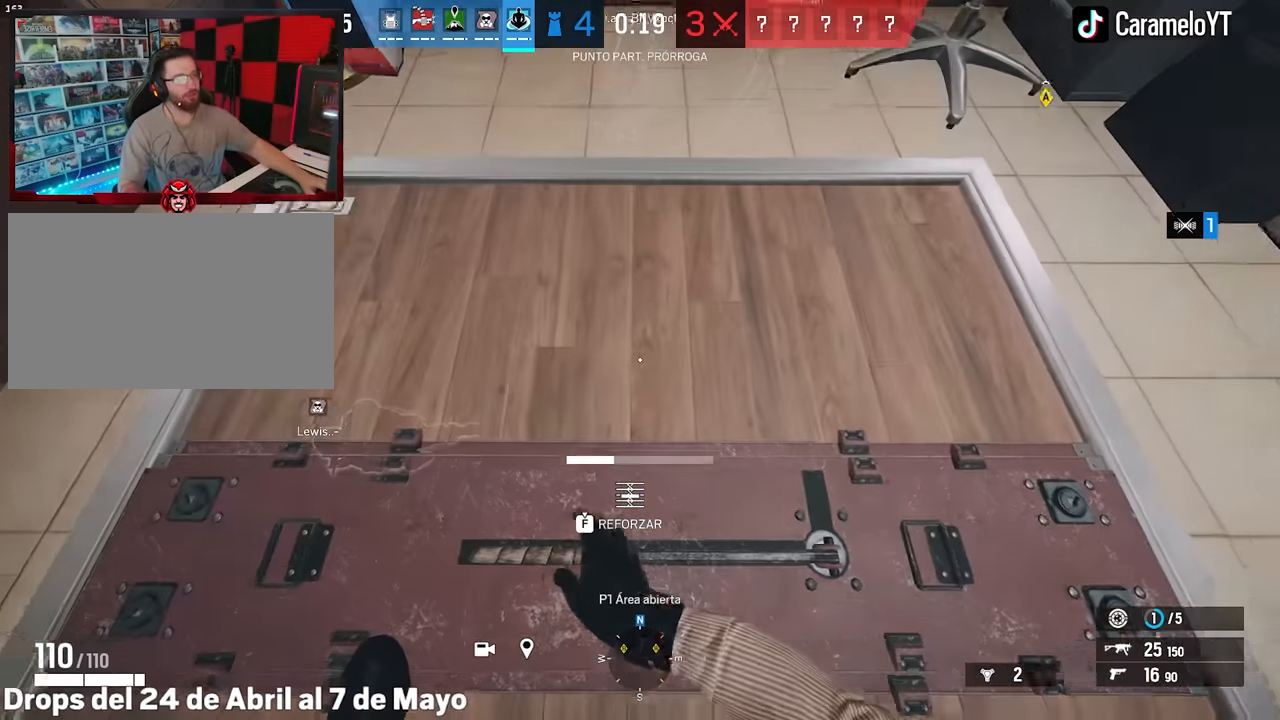
{"keys": ["f"], "mouse": [], "events": []}
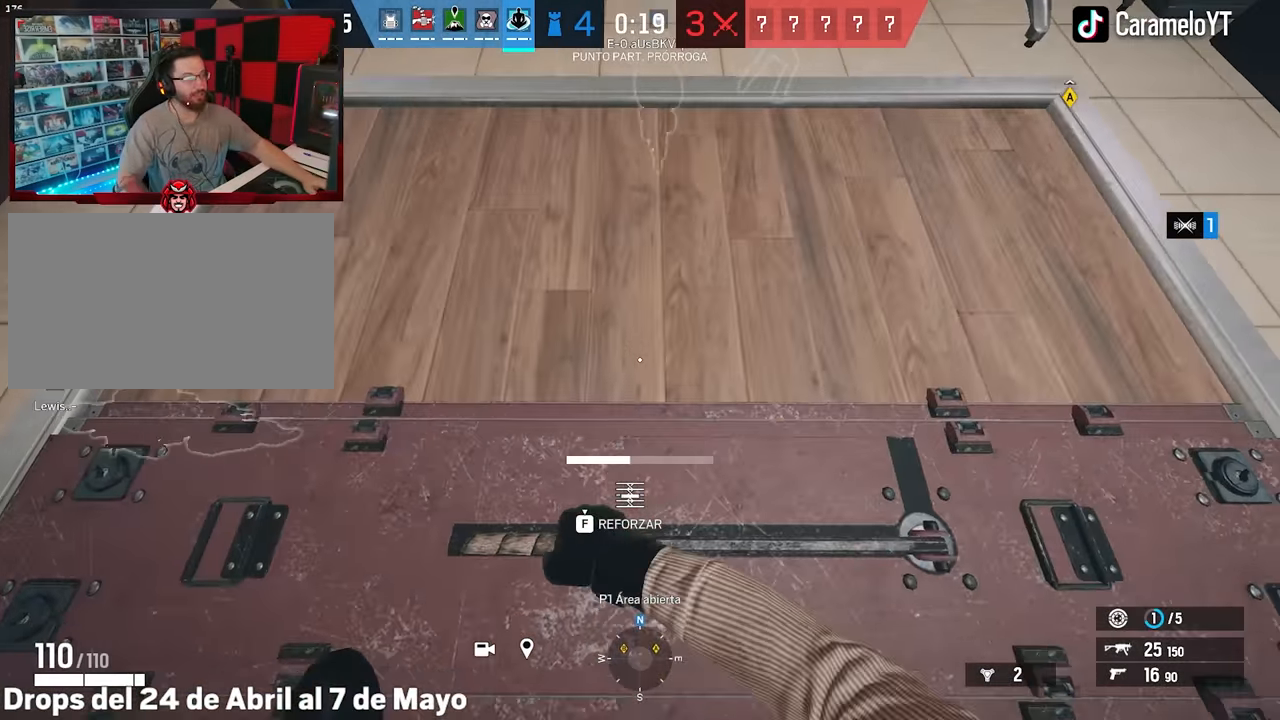
{"keys": ["f"], "mouse": [], "events": []}
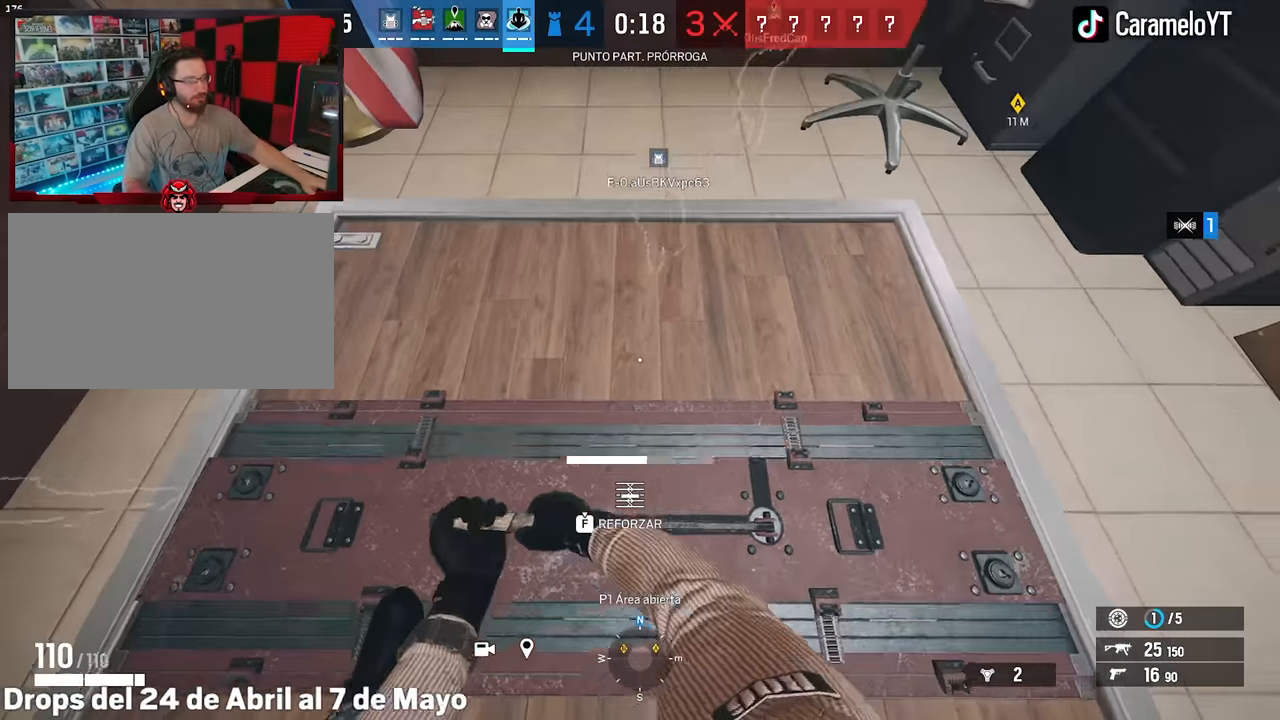
{"keys": ["f"], "mouse": [], "events": []}
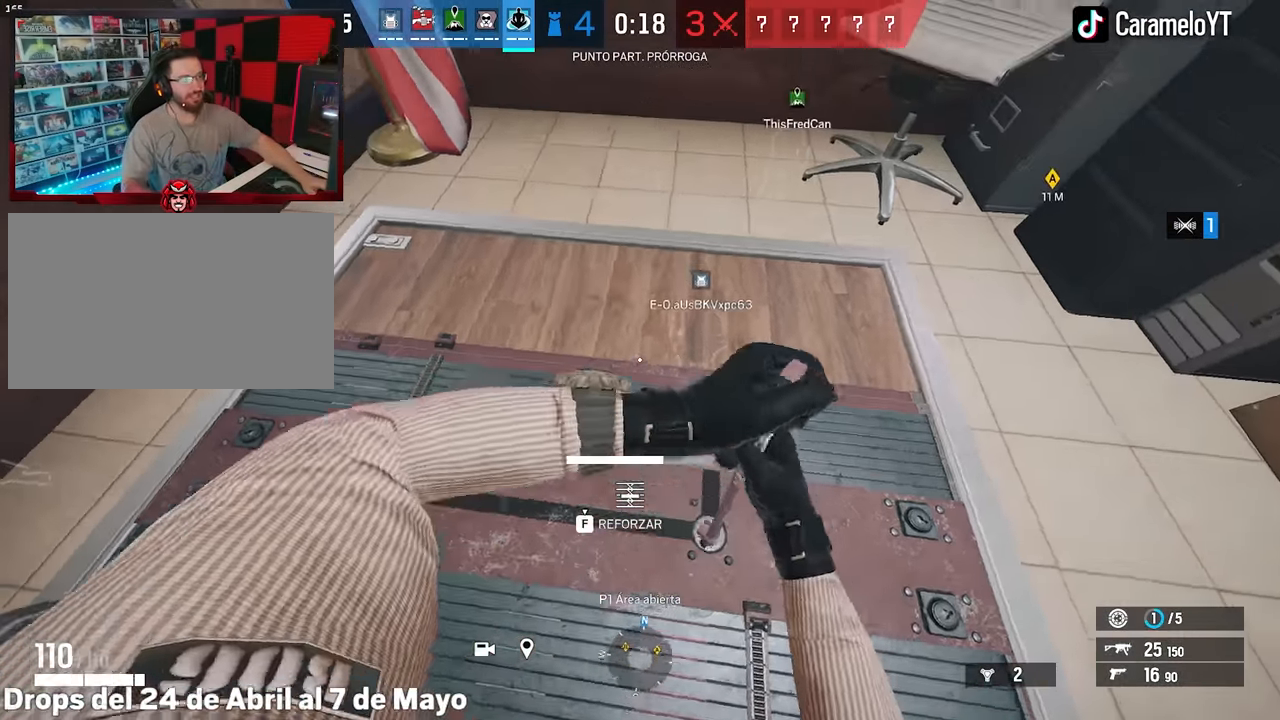
{"keys": ["f"], "mouse": [], "events": [[367, "tab", "down"], [467, "tab", "up"]]}
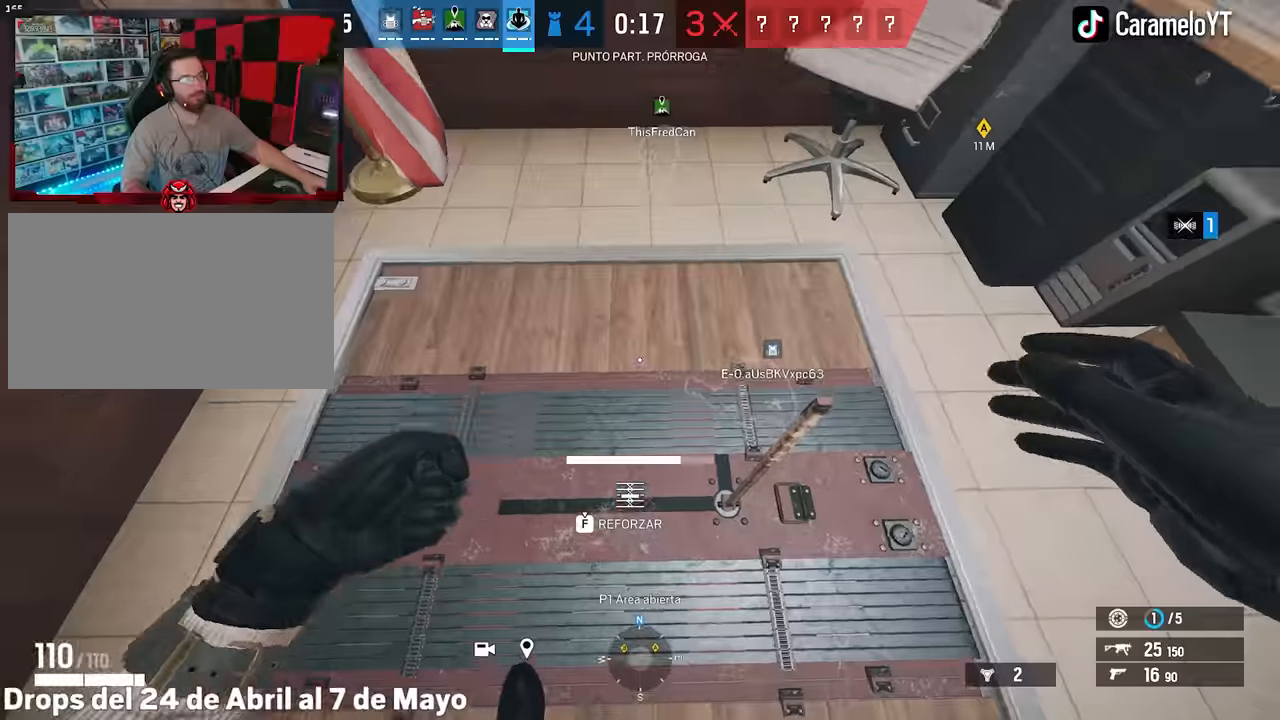
{"keys": ["f"], "mouse": [], "events": [[50, "tab", "down"], [150, "tab", "up"]]}
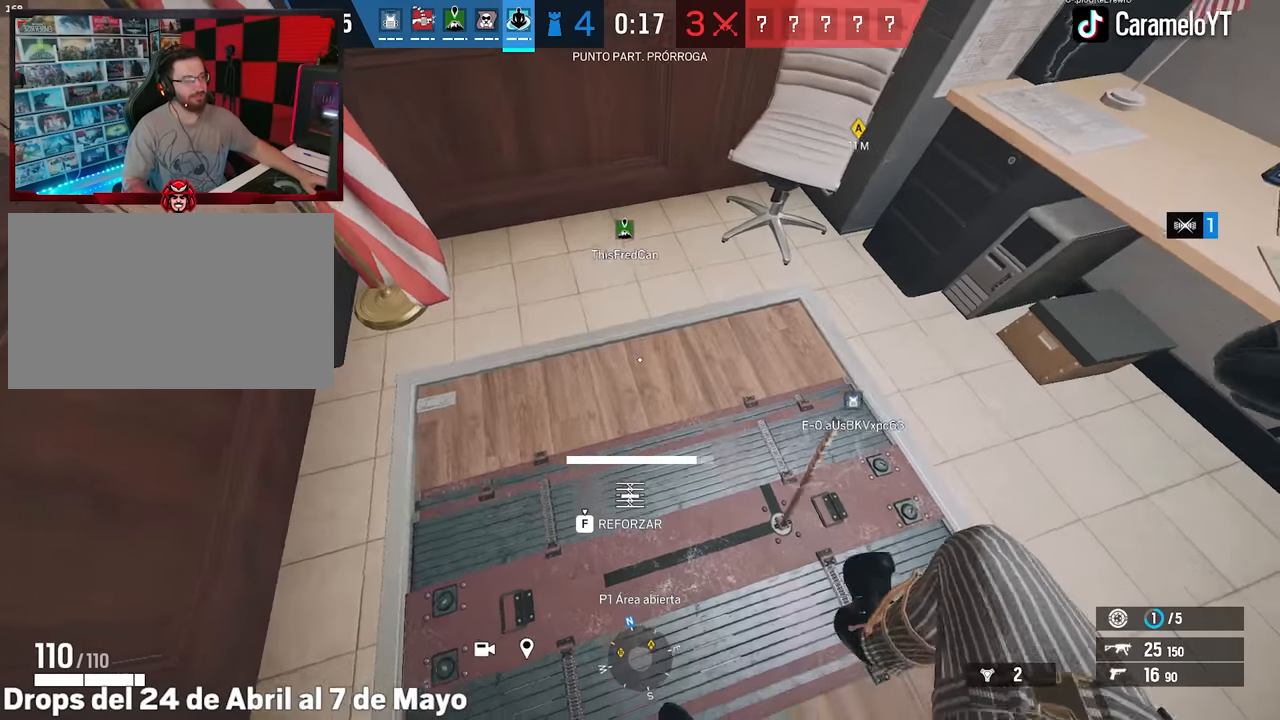
{"keys": ["f"], "mouse": [], "events": []}
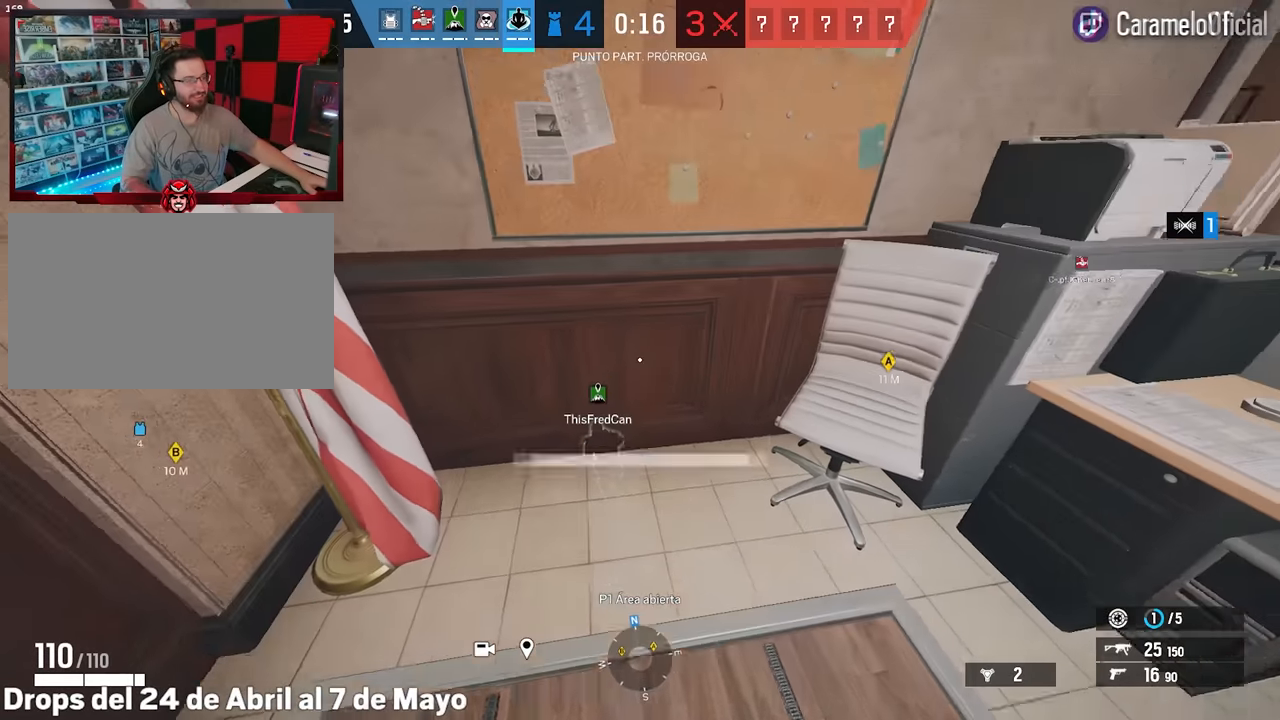
{"keys": ["shift", "space", "w"], "mouse": [], "events": [[84, "w", "down"], [184, "shift", "down"], [234, "f", "up"], [284, "space", "down"], [317, "space", "up"], [417, "space", "down"]]}
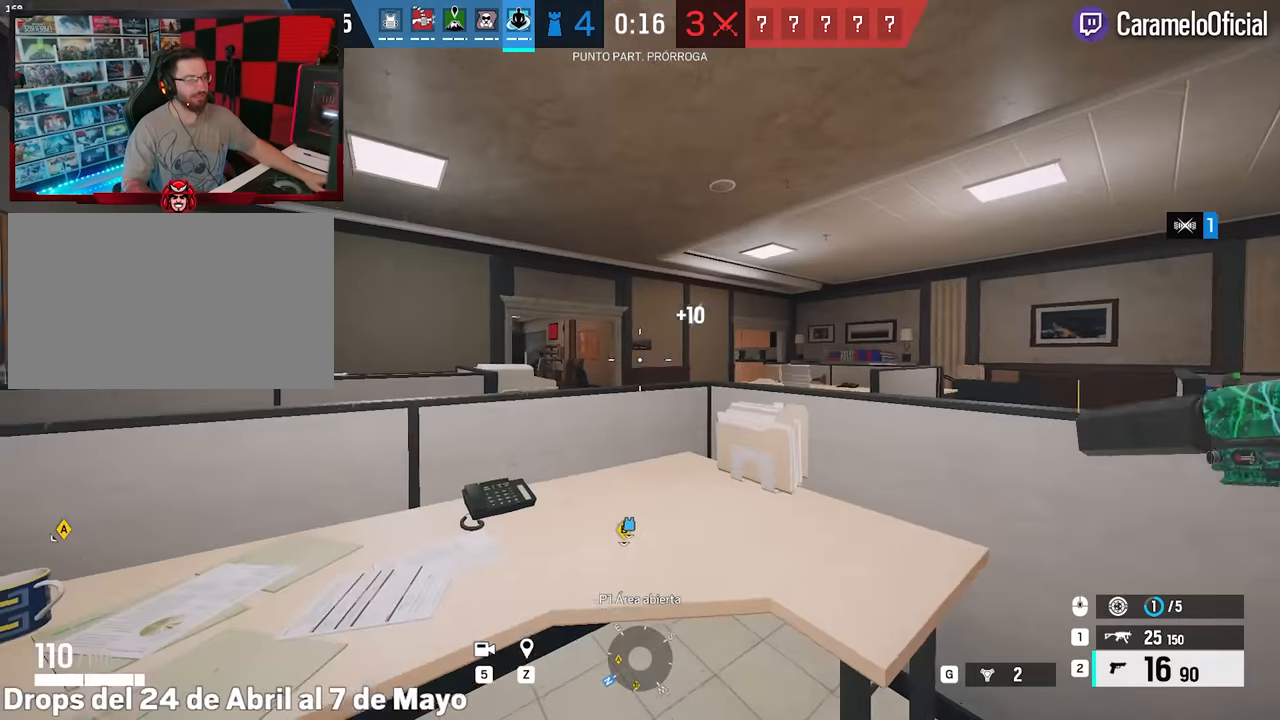
{"keys": ["shift", "w"], "mouse": [], "events": [[17, "space", "up"], [100, "space", "down"], [200, "space", "up"], [250, "a", "down"], [484, "a", "up"]]}